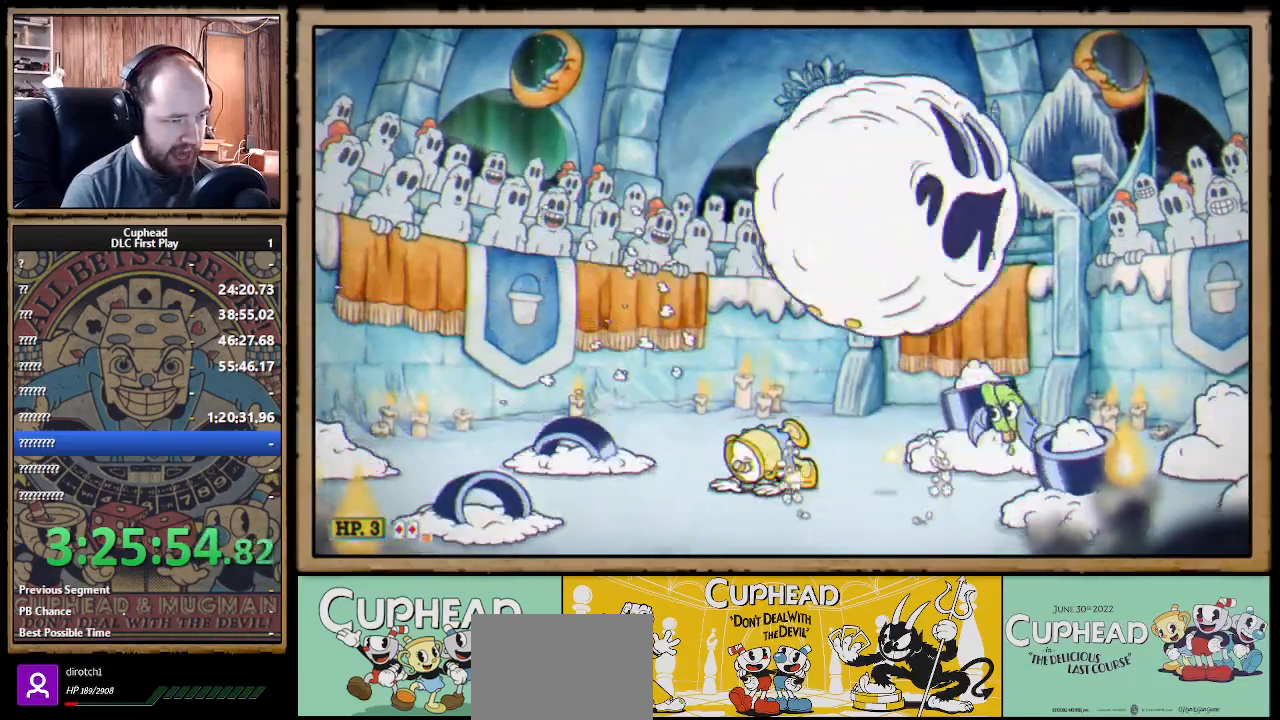
Gameplay with a controller (Xbox layout); each line is a JSON object with the inputs held at the frame after it. "events" lists button and stick changes between this image and that frame as [ms after this image, input, new state], when the widget could be followed in between. Not read: R3.
{"buttons": ["X"], "left_stick": "center", "right_stick": "center", "events": [[133, "left_stick", "right"], [233, "A", "down"], [283, "left_stick", "center"], [333, "A", "up"]]}
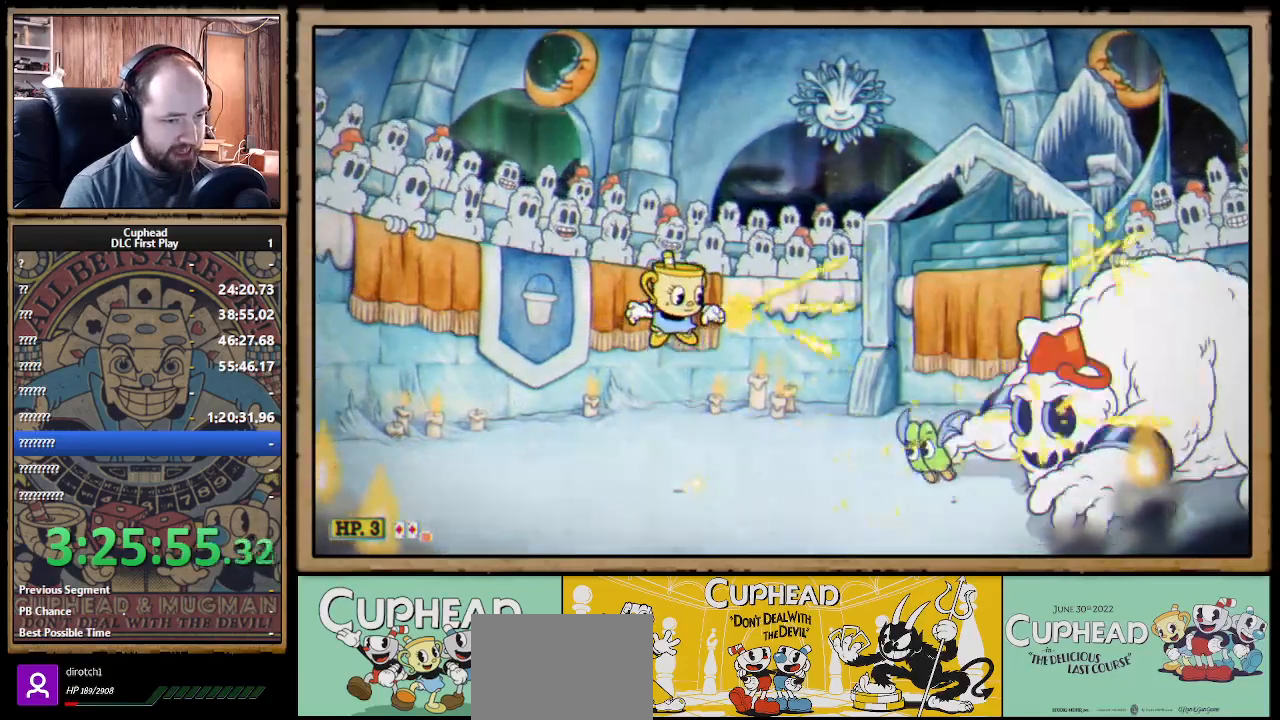
{"buttons": ["X"], "left_stick": "center", "right_stick": "center", "events": []}
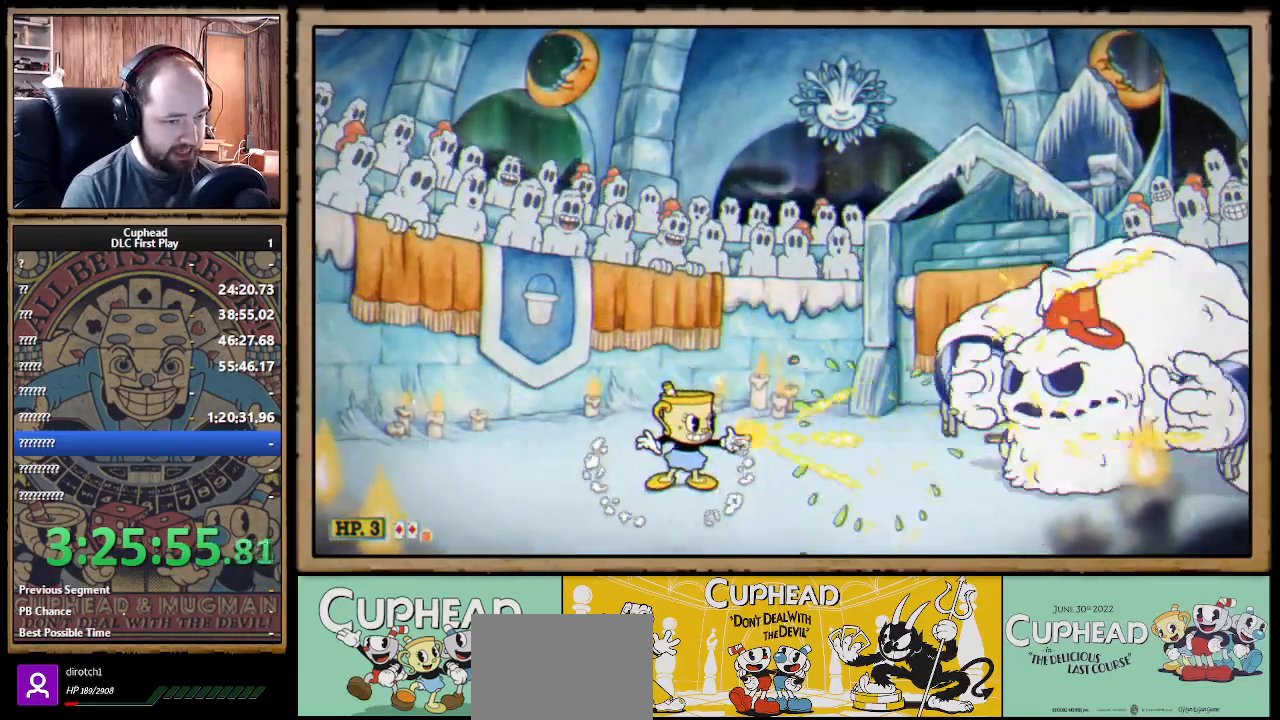
{"buttons": ["X"], "left_stick": "center", "right_stick": "center", "events": [[83, "A", "down"], [167, "A", "up"]]}
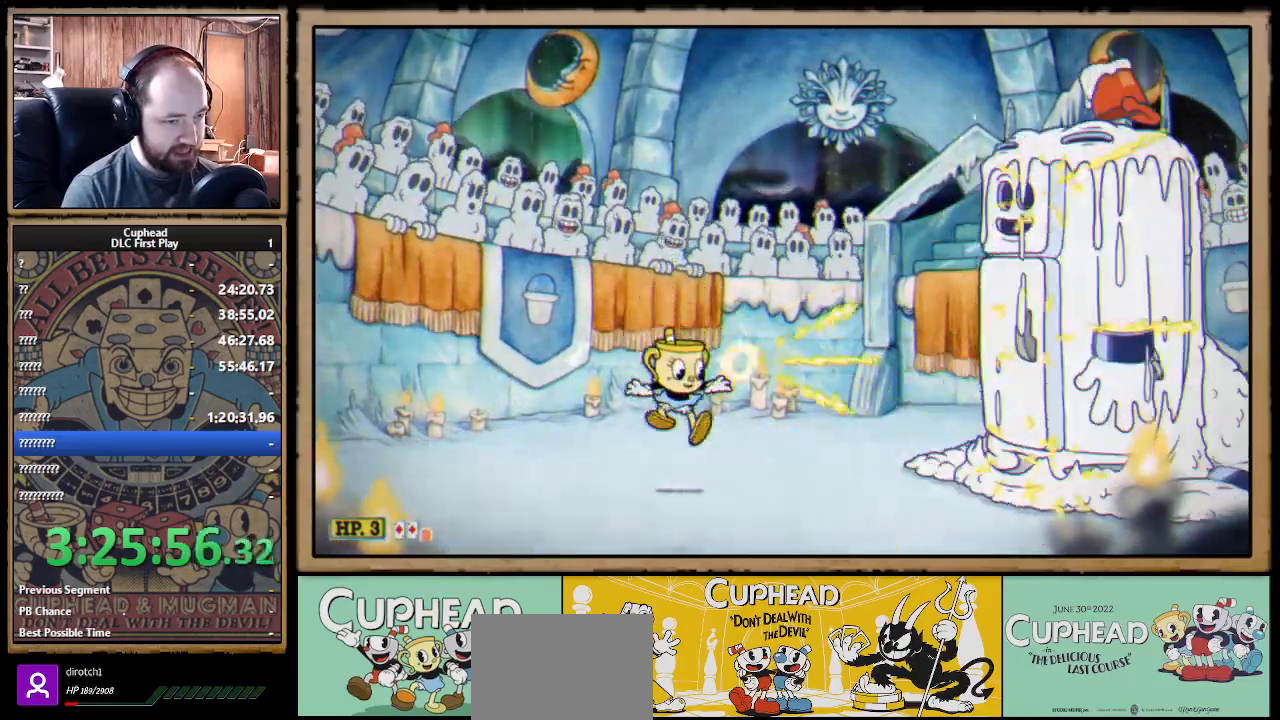
{"buttons": ["X"], "left_stick": "right", "right_stick": "center", "events": [[183, "A", "down"], [317, "A", "up"], [433, "left_stick", "right"]]}
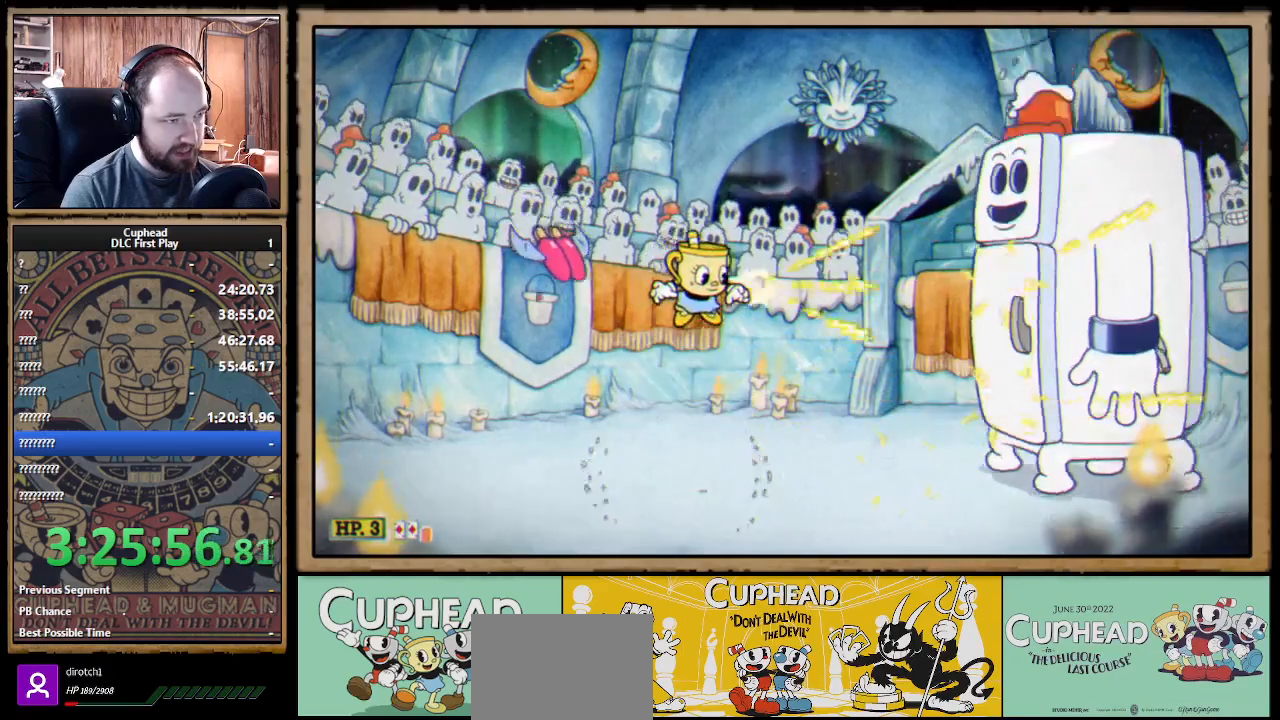
{"buttons": ["X"], "left_stick": "left", "right_stick": "center", "events": [[133, "left_stick", "center"], [217, "left_stick", "right"], [300, "A", "down"], [367, "left_stick", "left"], [417, "B", "down"], [500, "A", "up"], [500, "B", "up"]]}
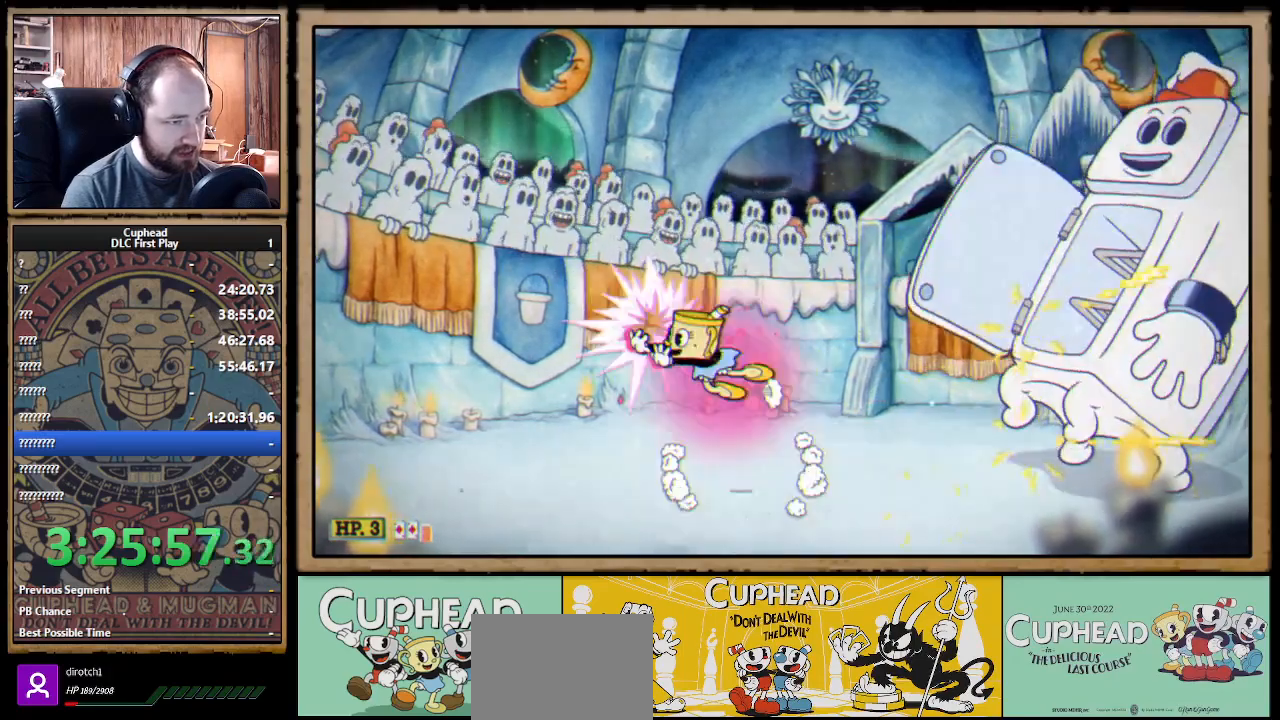
{"buttons": ["X"], "left_stick": "right", "right_stick": "center", "events": [[483, "left_stick", "right"]]}
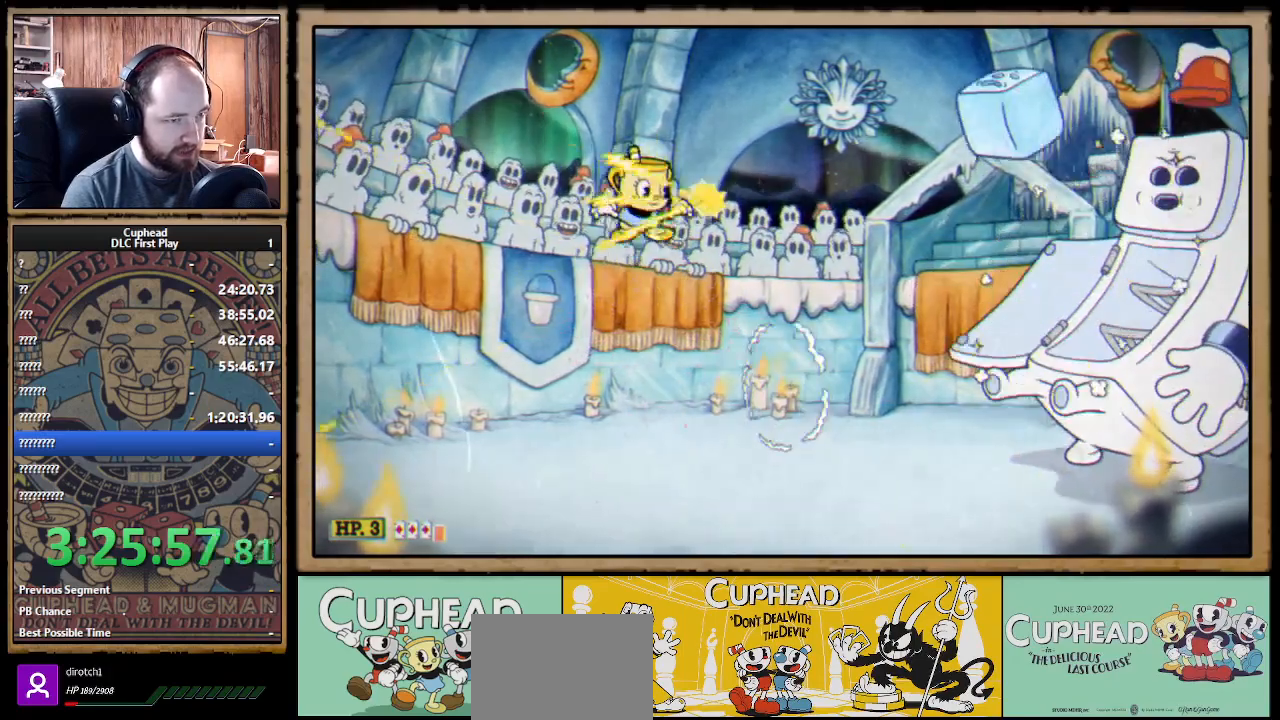
{"buttons": ["A", "X"], "left_stick": "center", "right_stick": "center", "events": [[100, "left_stick", "center"], [467, "A", "down"]]}
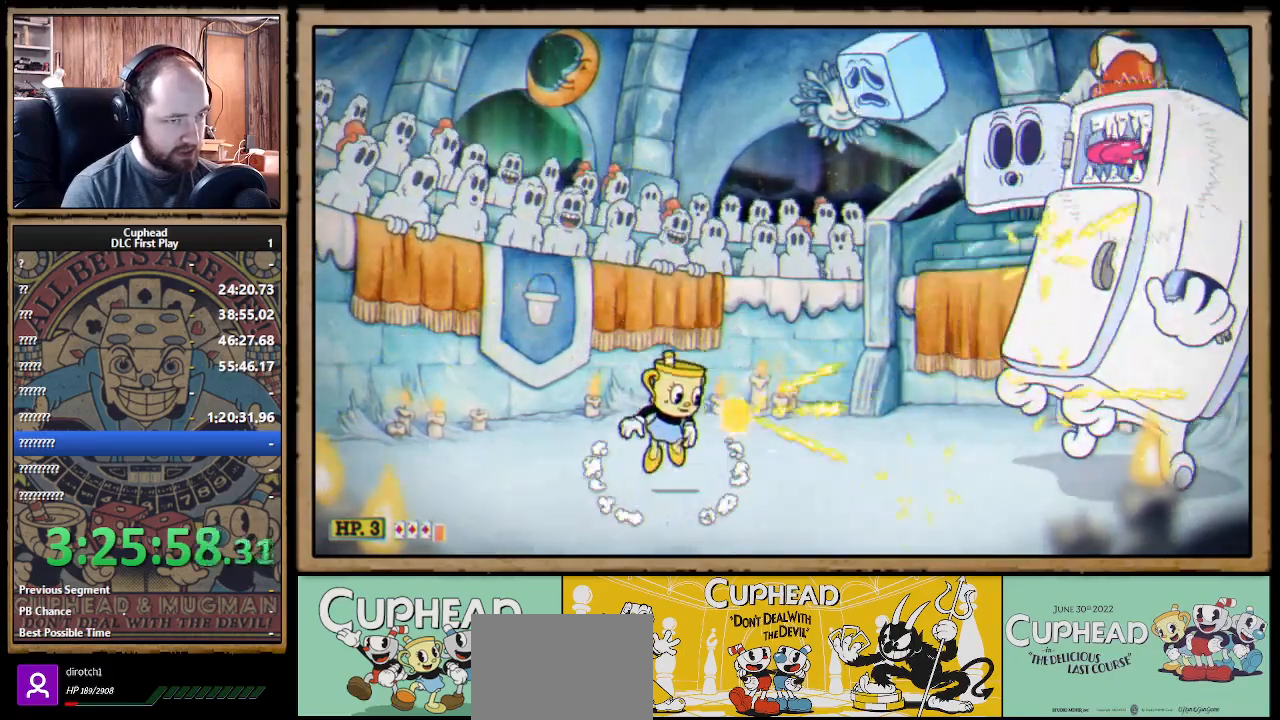
{"buttons": ["X", "L1"], "left_stick": "left", "right_stick": "center", "events": [[83, "Y", "down"], [100, "A", "up"], [117, "X", "up"], [133, "L1", "down"], [167, "X", "down"], [183, "Y", "up"], [217, "L1", "up"], [267, "left_stick", "left"], [467, "L1", "down"]]}
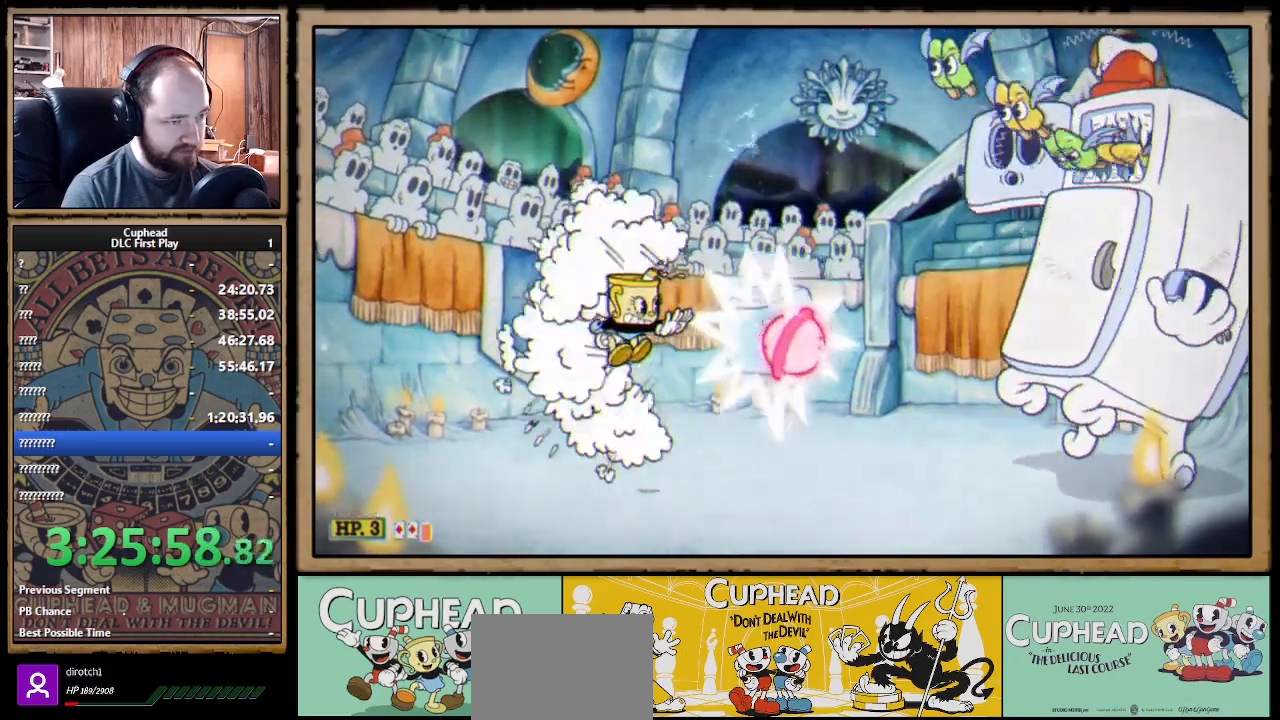
{"buttons": ["X", "R1"], "left_stick": "right", "right_stick": "center", "events": [[50, "L1", "up"], [467, "left_stick", "right"], [483, "R1", "down"]]}
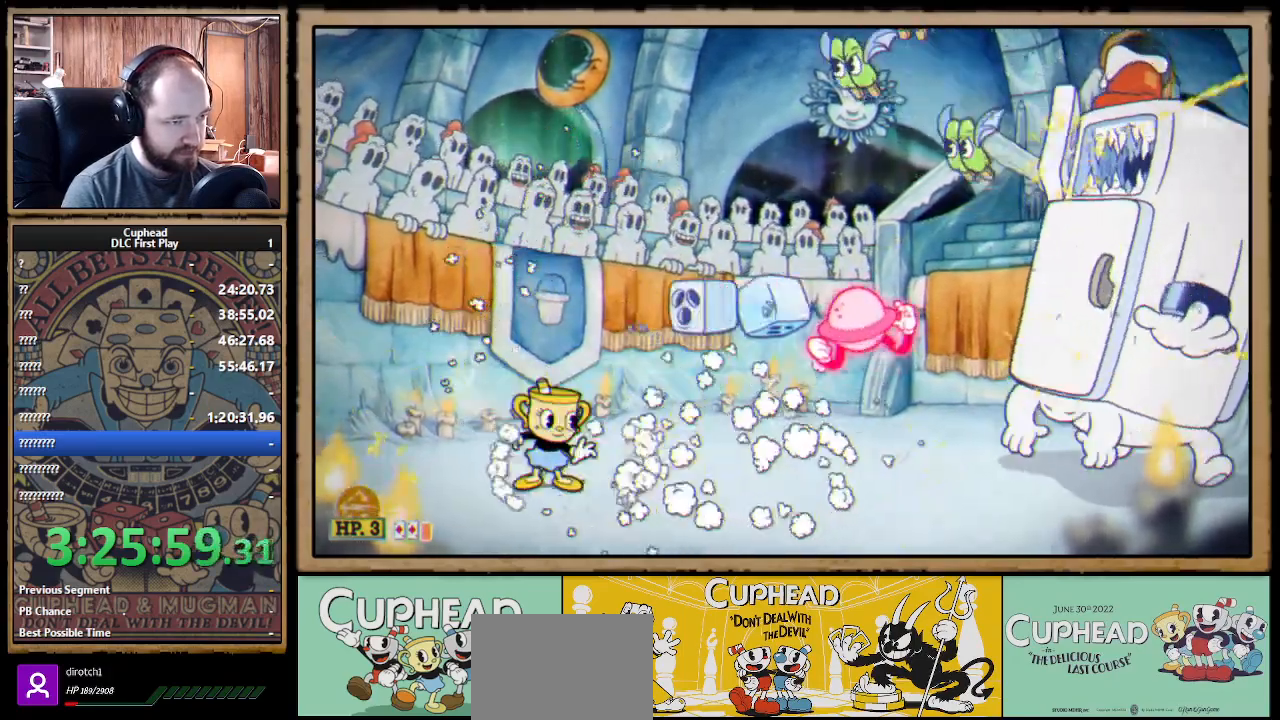
{"buttons": ["X", "R1"], "left_stick": "center", "right_stick": "center", "events": [[83, "R1", "up"], [100, "left_stick", "center"], [167, "left_stick", "right"], [483, "R1", "down"], [500, "left_stick", "center"]]}
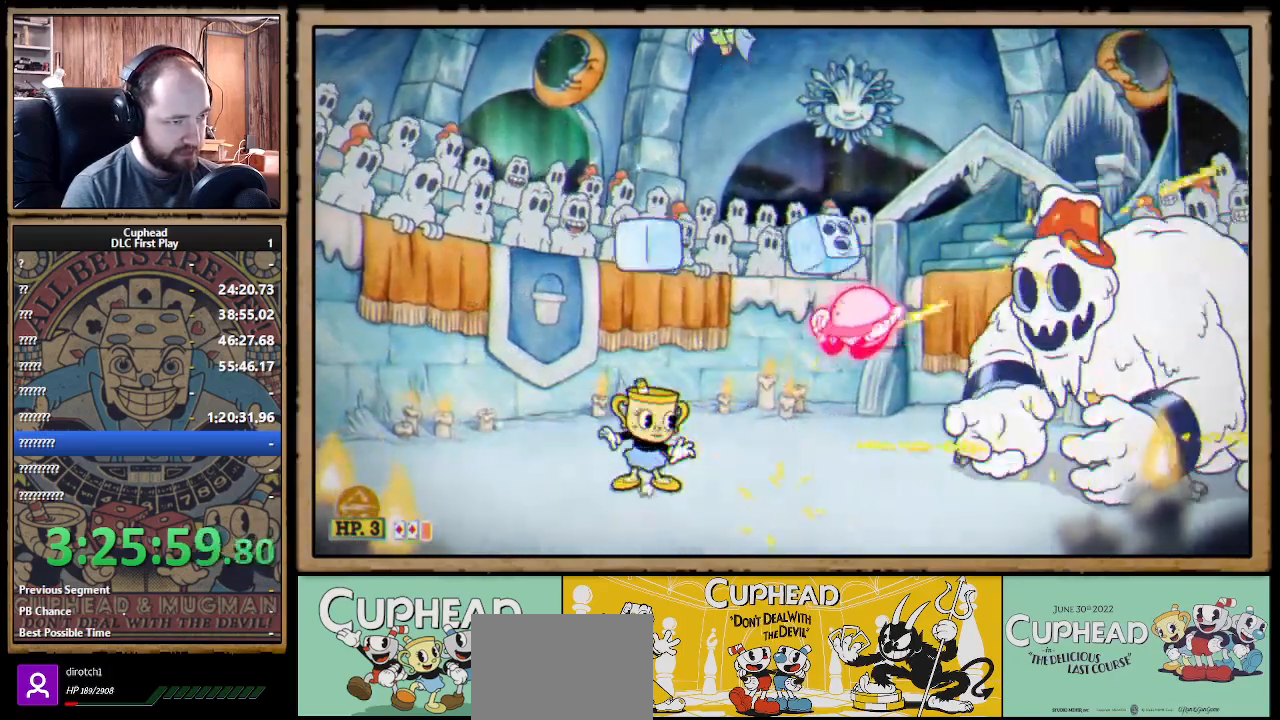
{"buttons": ["X"], "left_stick": "center", "right_stick": "center", "events": [[83, "R1", "up"], [133, "left_stick", "right"], [417, "left_stick", "center"]]}
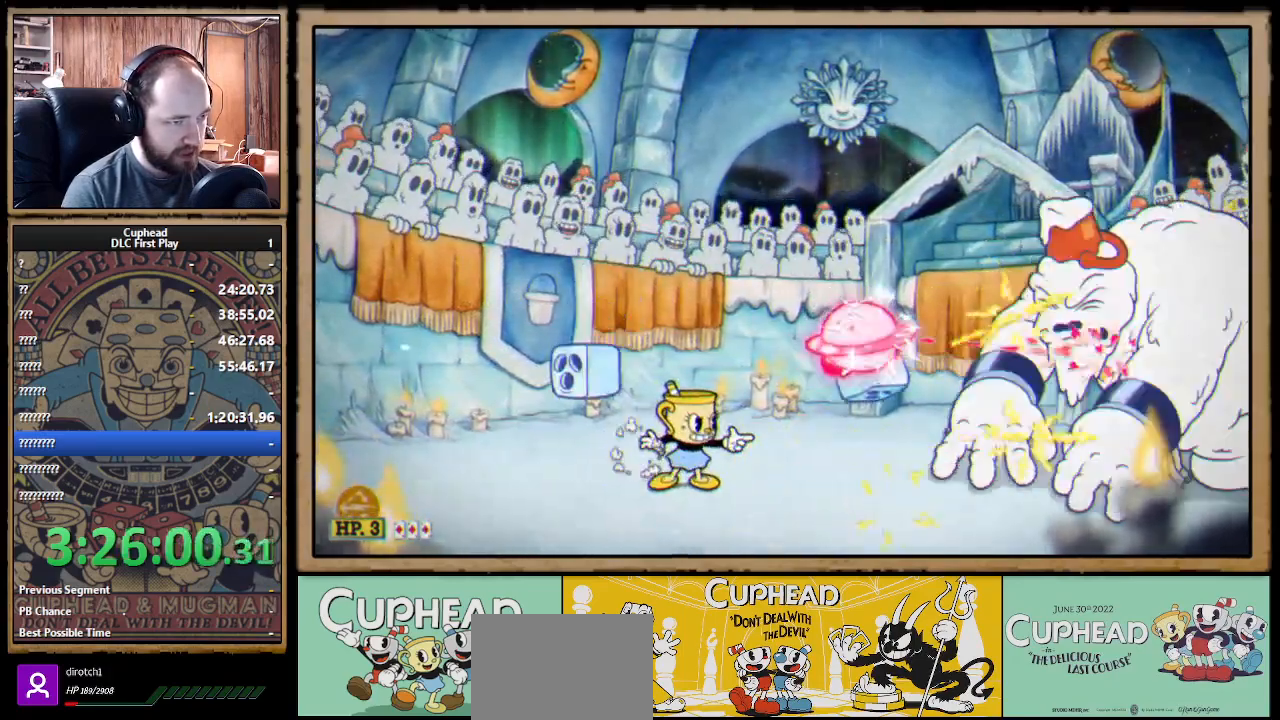
{"buttons": ["X"], "left_stick": "left", "right_stick": "center", "events": [[433, "left_stick", "left"]]}
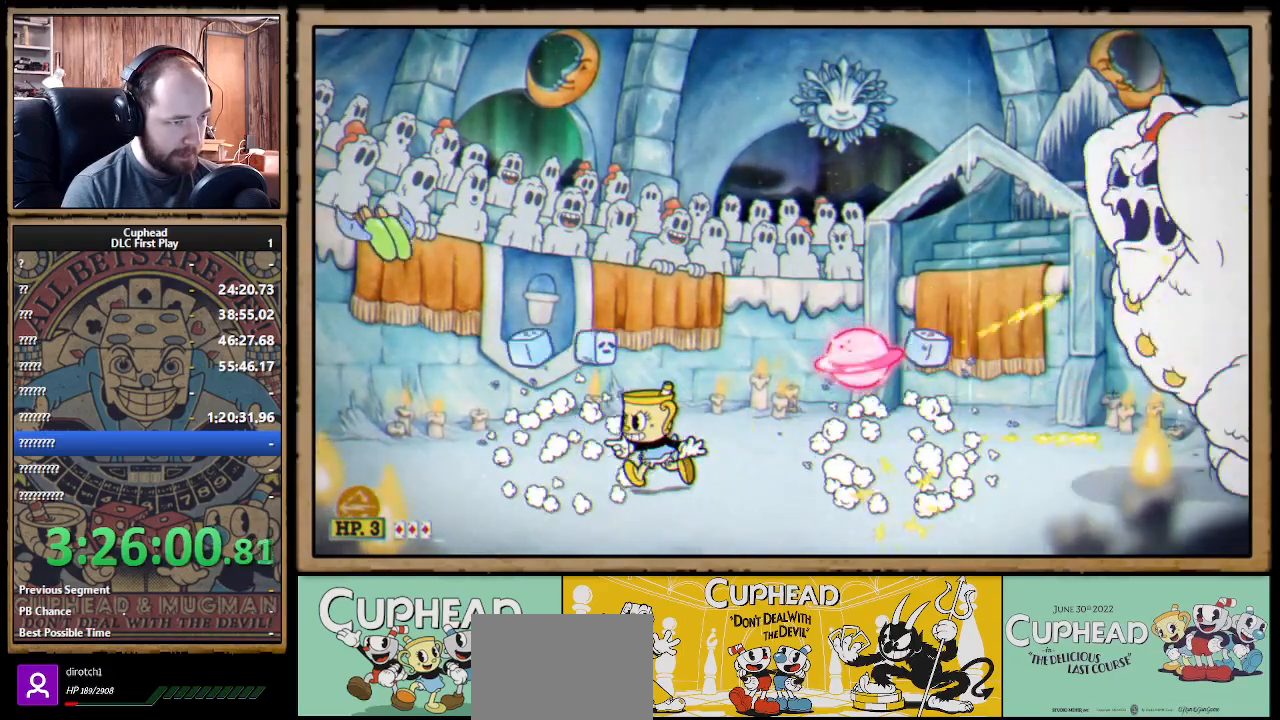
{"buttons": ["A", "X"], "left_stick": "center", "right_stick": "center", "events": [[250, "left_stick", "center"], [350, "A", "down"]]}
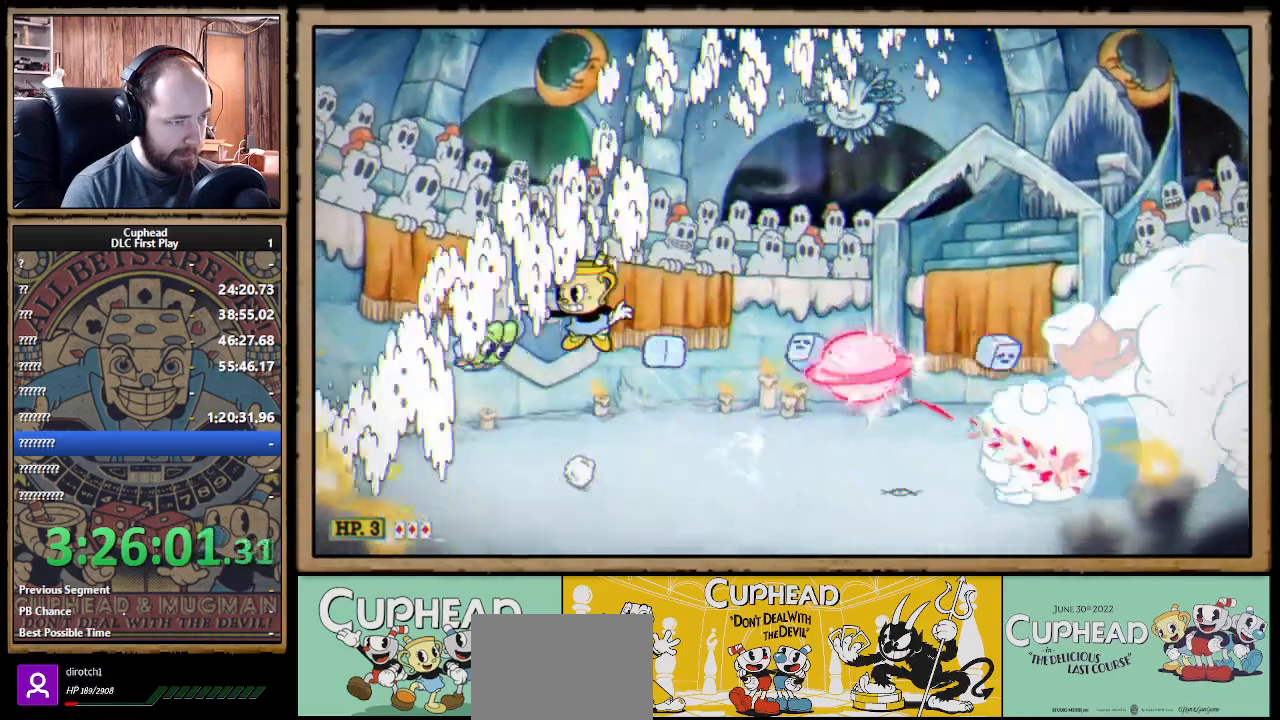
{"buttons": ["A", "X"], "left_stick": "right", "right_stick": "center", "events": [[100, "A", "up"], [100, "left_stick", "right"], [233, "A", "down"], [283, "left_stick", "center"], [500, "left_stick", "right"]]}
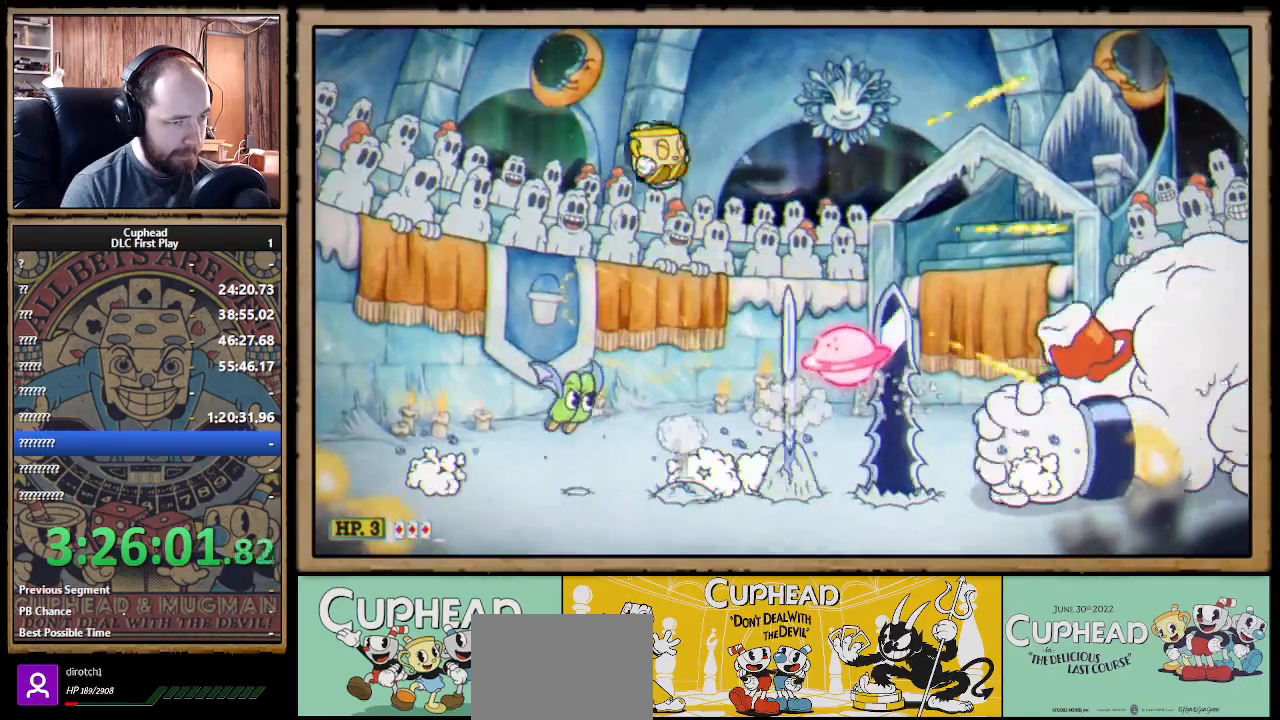
{"buttons": ["X"], "left_stick": "center", "right_stick": "center", "events": [[150, "B", "down"], [367, "B", "up"], [400, "A", "up"], [483, "left_stick", "center"]]}
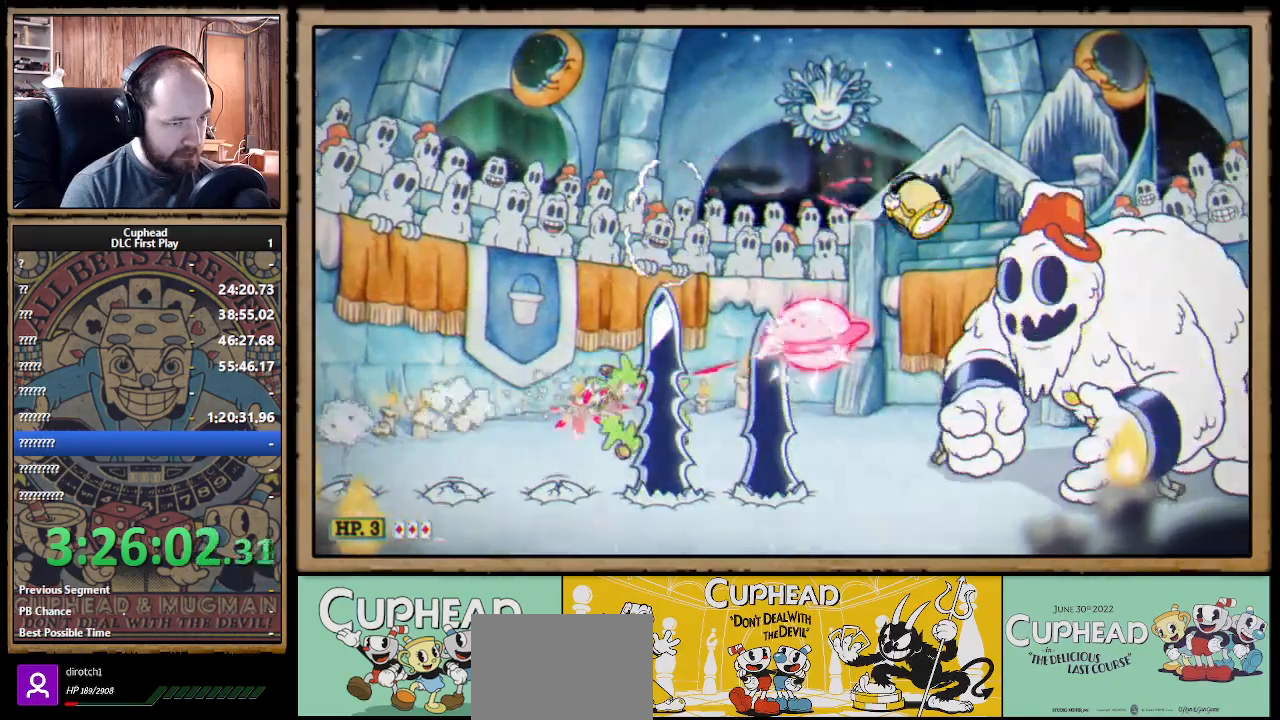
{"buttons": ["X"], "left_stick": "left", "right_stick": "center", "events": [[283, "X", "up"], [317, "X", "down"], [350, "A", "down"], [417, "left_stick", "left"], [483, "A", "up"]]}
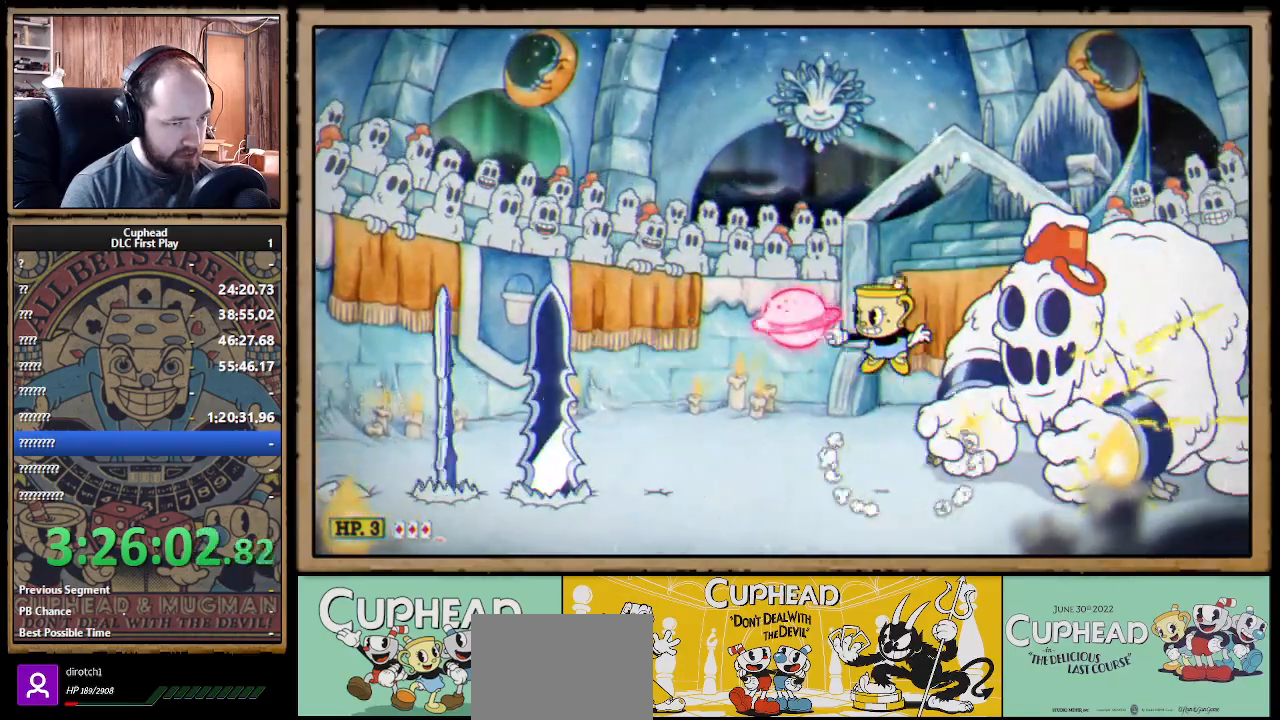
{"buttons": ["X"], "left_stick": "left", "right_stick": "center", "events": []}
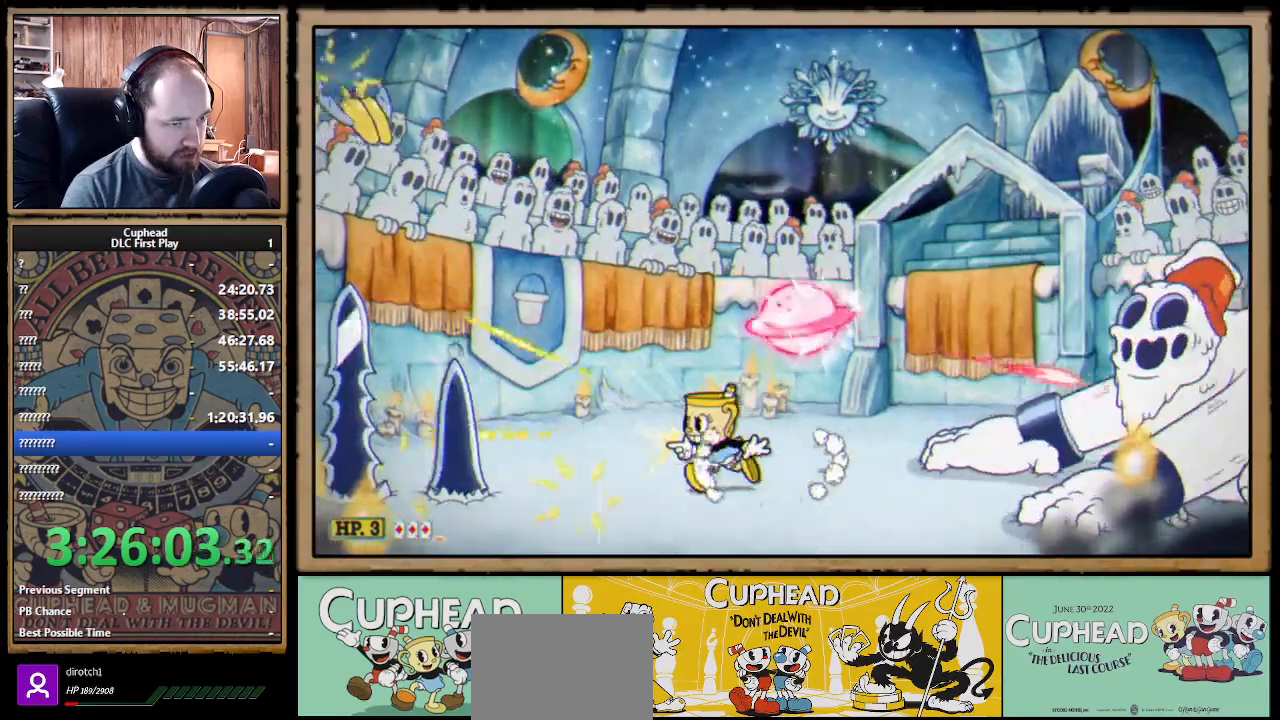
{"buttons": ["X"], "left_stick": "center", "right_stick": "center", "events": [[50, "A", "down"], [167, "left_stick", "right"], [250, "B", "down"], [333, "left_stick", "center"], [383, "A", "up"], [383, "B", "up"]]}
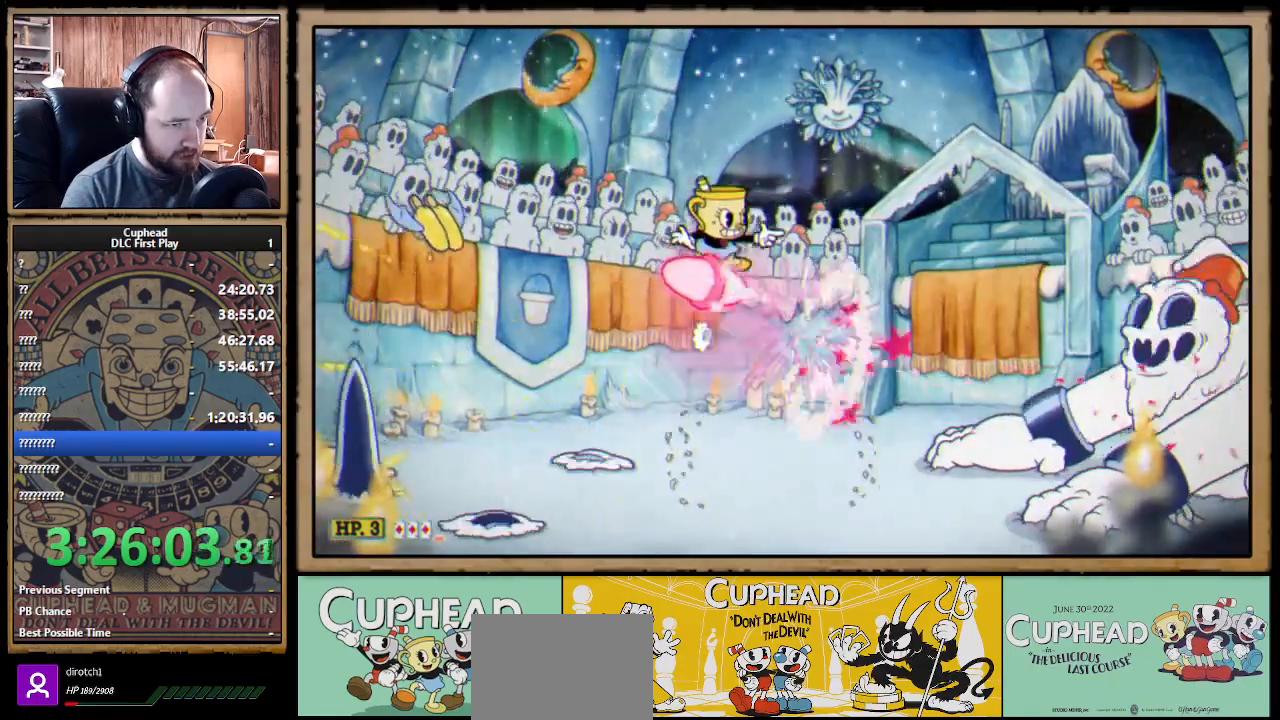
{"buttons": ["X"], "left_stick": "right", "right_stick": "center", "events": [[167, "left_stick", "right"], [267, "A", "down"], [283, "B", "down"], [300, "A", "up"], [367, "B", "up"], [417, "B", "down"], [483, "B", "up"]]}
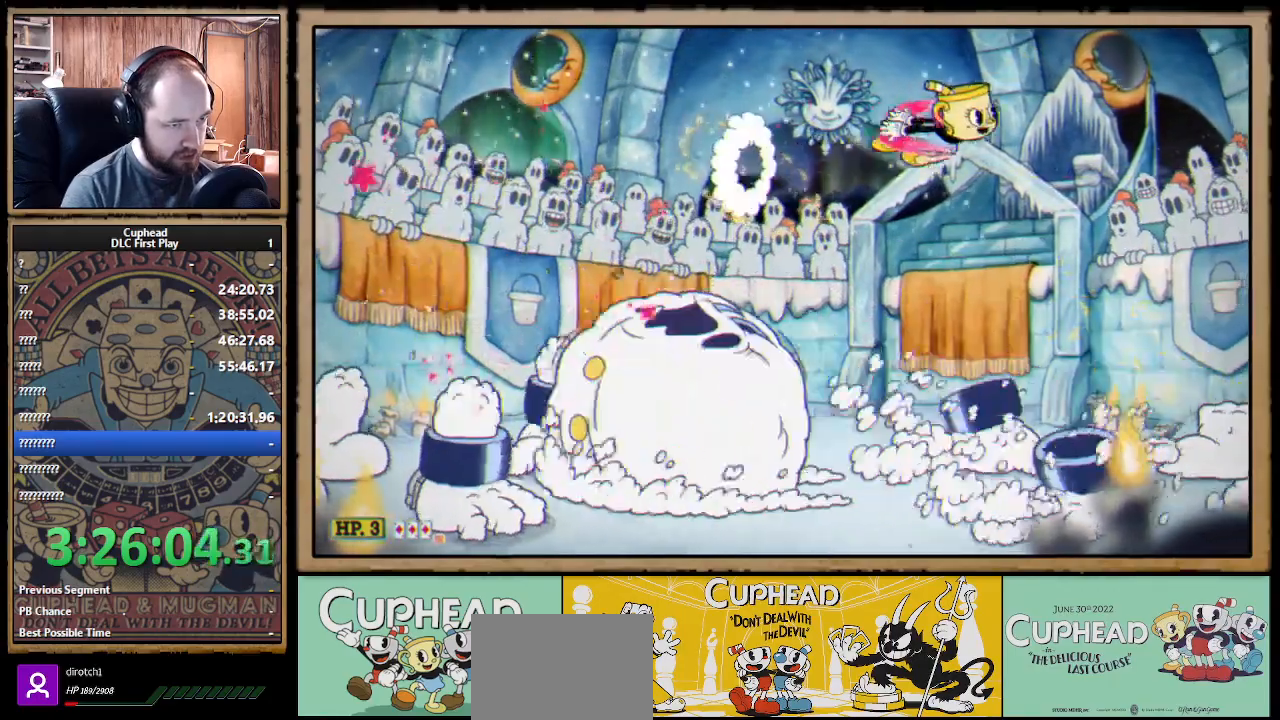
{"buttons": ["X"], "left_stick": "center", "right_stick": "center", "events": [[217, "left_stick", "left"], [450, "left_stick", "center"]]}
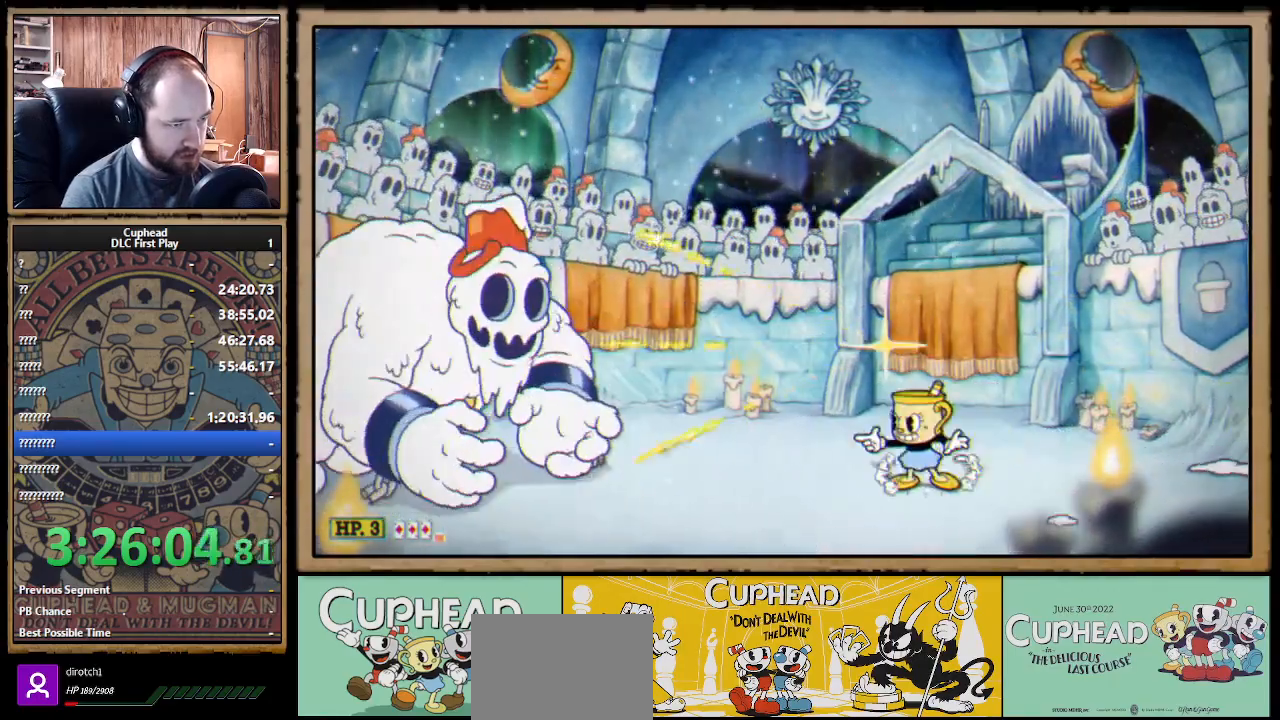
{"buttons": ["X"], "left_stick": "center", "right_stick": "center", "events": [[17, "A", "down"], [100, "A", "up"]]}
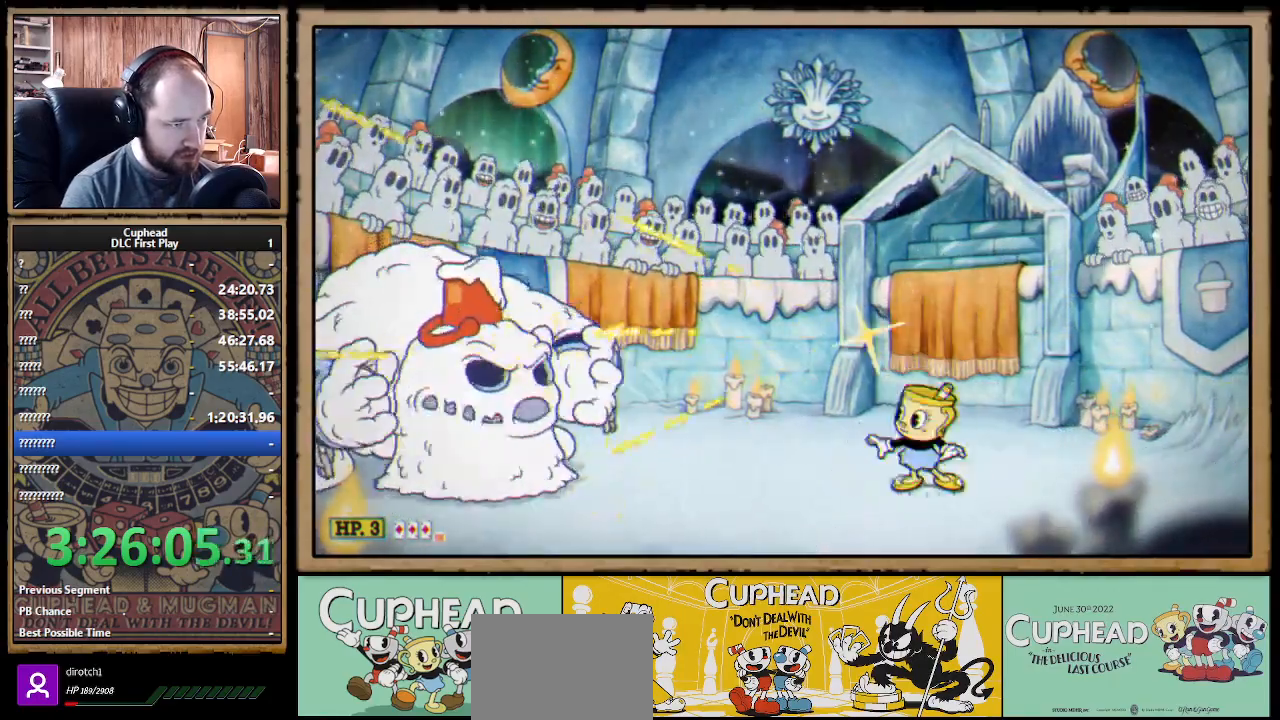
{"buttons": ["X", "L1"], "left_stick": "center", "right_stick": "center", "events": [[200, "A", "down"], [350, "A", "up"], [350, "Y", "down"], [383, "X", "up"], [400, "L1", "down"], [433, "X", "down"], [450, "Y", "up"]]}
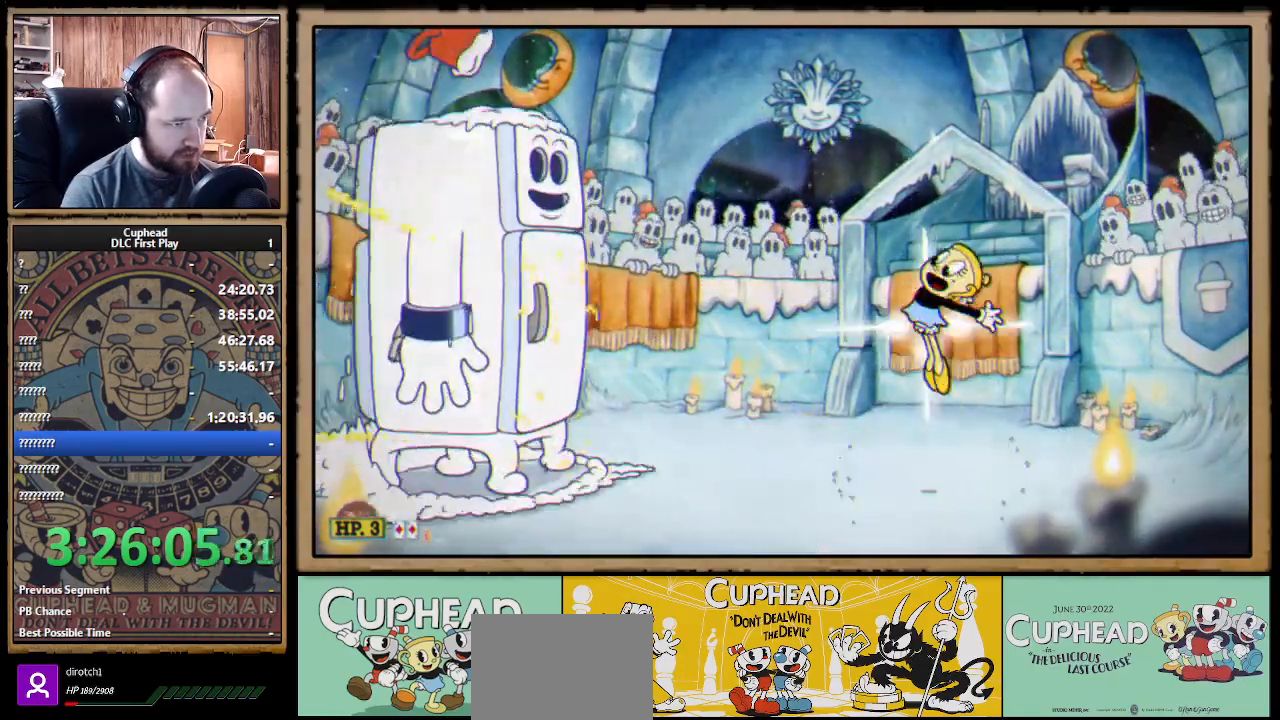
{"buttons": ["X"], "left_stick": "left", "right_stick": "center", "events": [[17, "L1", "up"], [217, "L1", "down"], [367, "L1", "up"], [417, "left_stick", "left"]]}
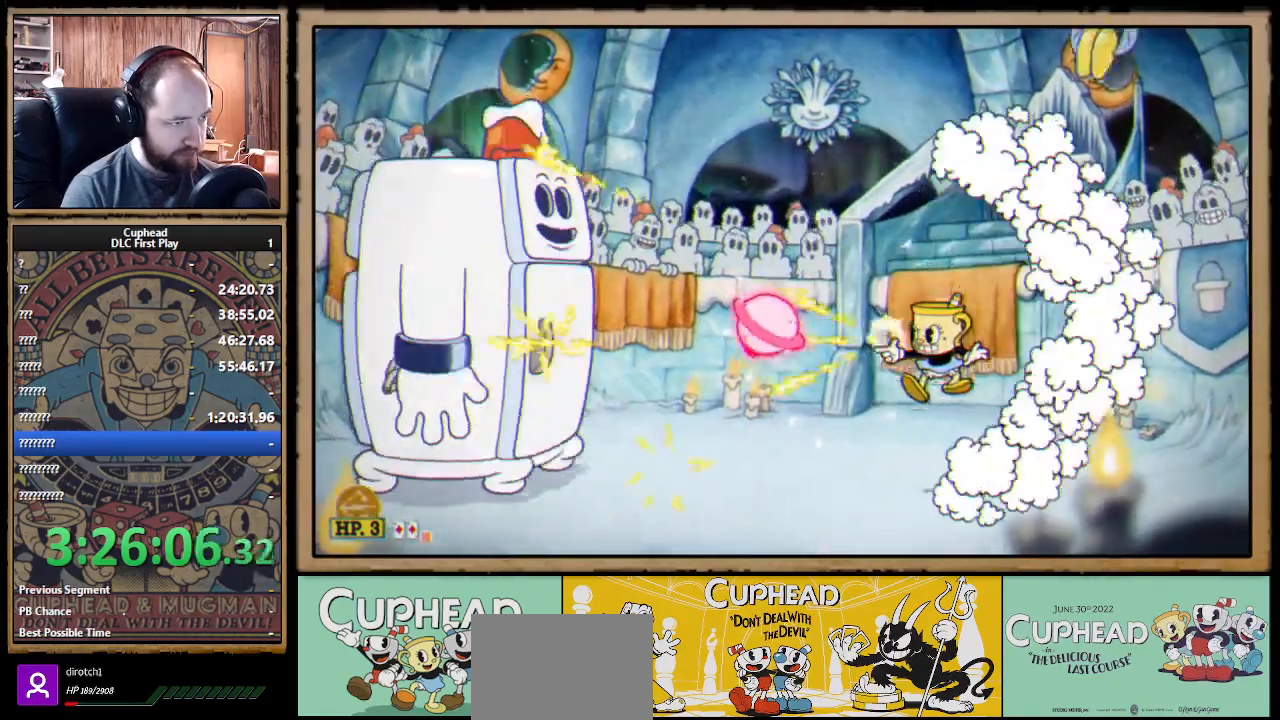
{"buttons": ["X", "L1"], "left_stick": "center", "right_stick": "center", "events": [[183, "left_stick", "center"], [200, "A", "down"], [317, "A", "up"], [317, "Y", "down"], [350, "X", "up"], [400, "X", "down"], [400, "Y", "up"], [417, "L1", "down"]]}
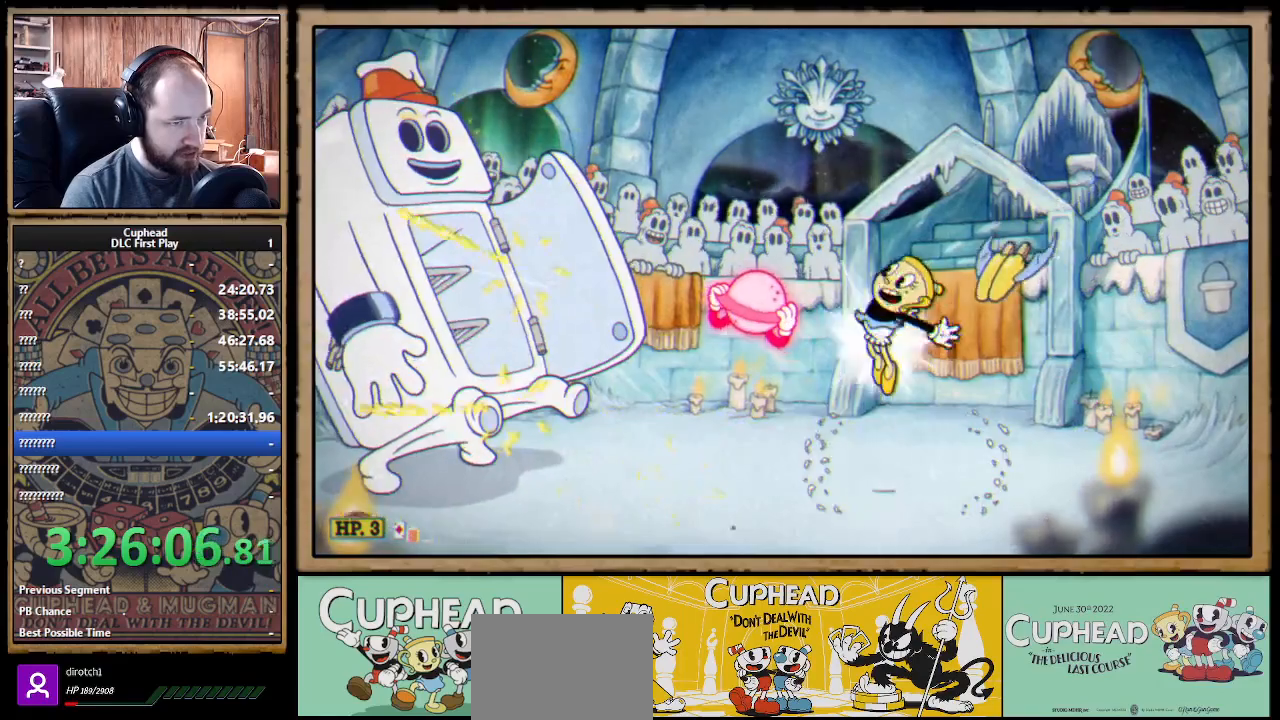
{"buttons": ["X"], "left_stick": "left", "right_stick": "center", "events": [[17, "L1", "up"], [50, "left_stick", "left"], [200, "L1", "down"], [333, "L1", "up"]]}
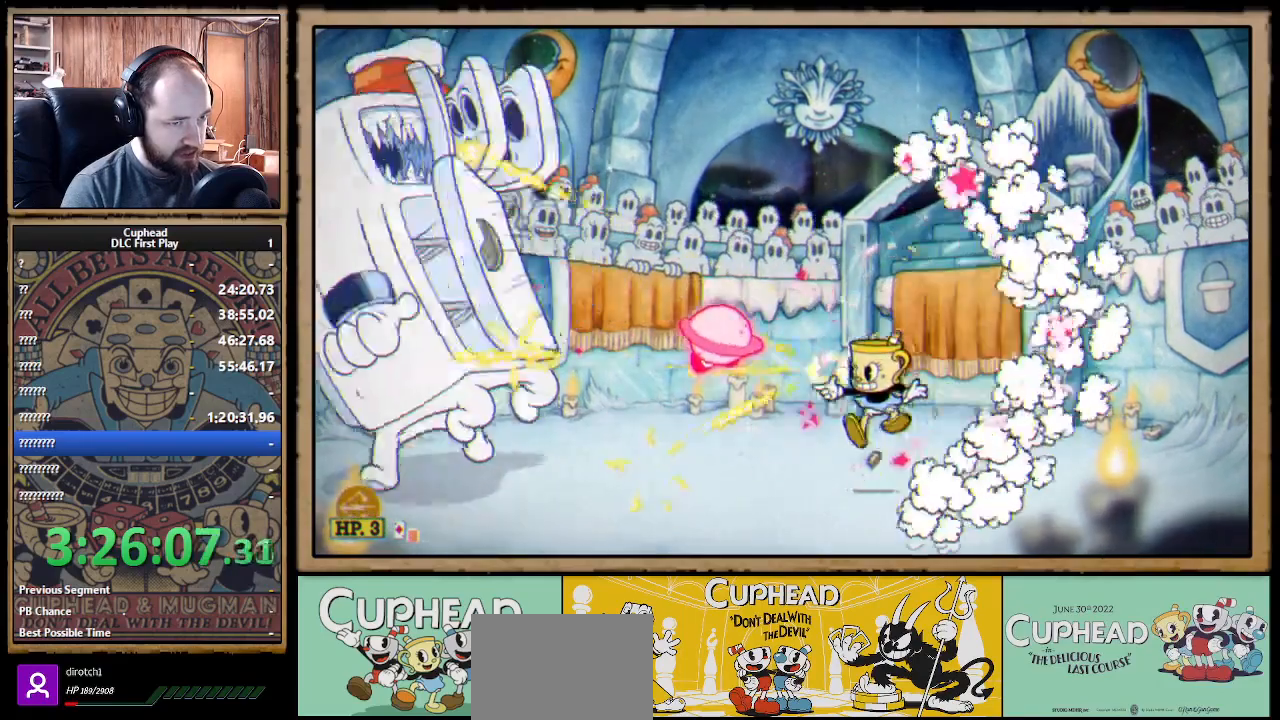
{"buttons": ["X"], "left_stick": "center", "right_stick": "center", "events": [[117, "left_stick", "center"], [233, "A", "down"], [300, "A", "up"], [300, "Y", "down"], [350, "L1", "down"], [383, "Y", "up"], [450, "L1", "up"]]}
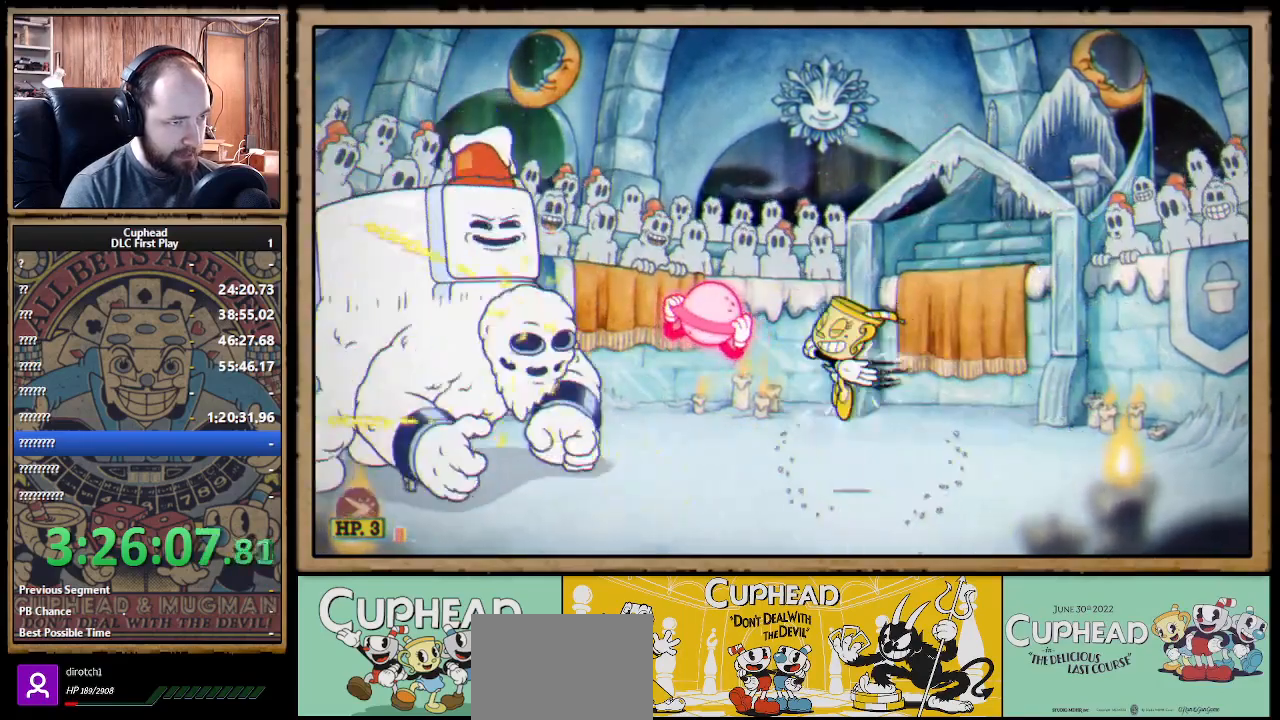
{"buttons": ["X"], "left_stick": "center", "right_stick": "center", "events": [[150, "L1", "down"], [267, "L1", "up"]]}
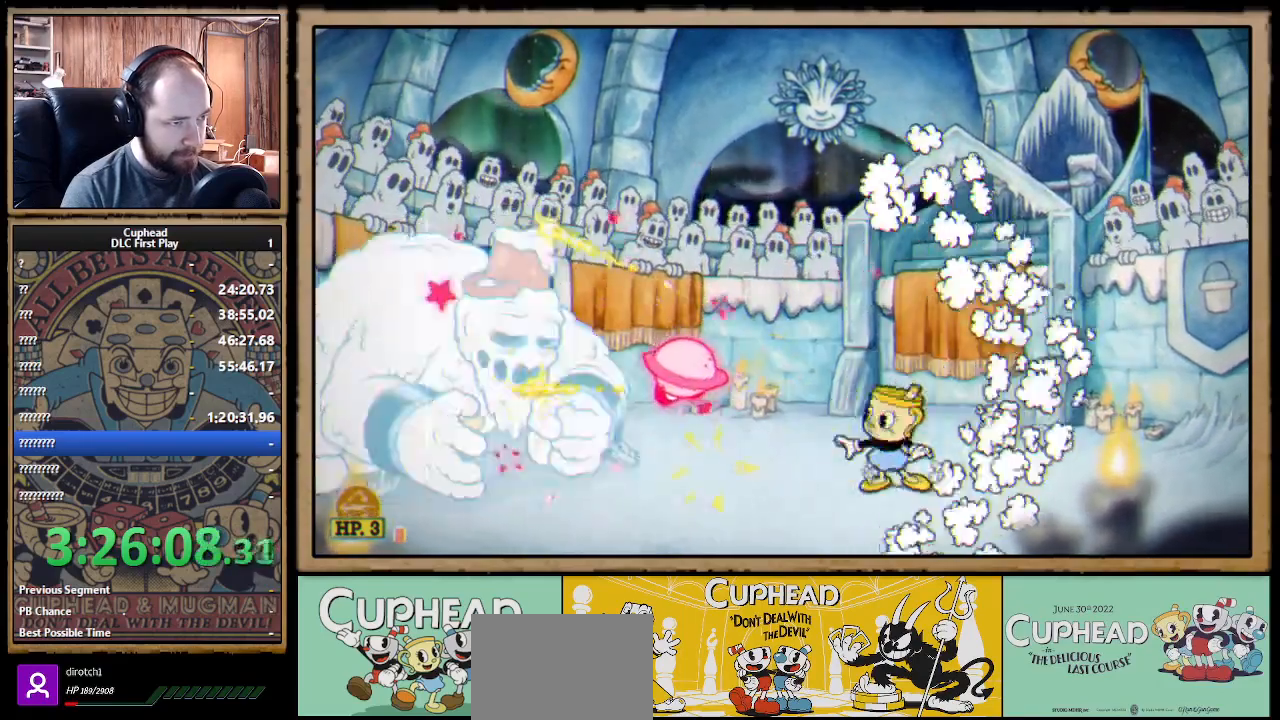
{"buttons": ["X"], "left_stick": "center", "right_stick": "center", "events": [[33, "R1", "down"], [233, "A", "down"], [267, "R1", "up"], [317, "A", "up"], [333, "left_stick", "left"], [433, "left_stick", "center"]]}
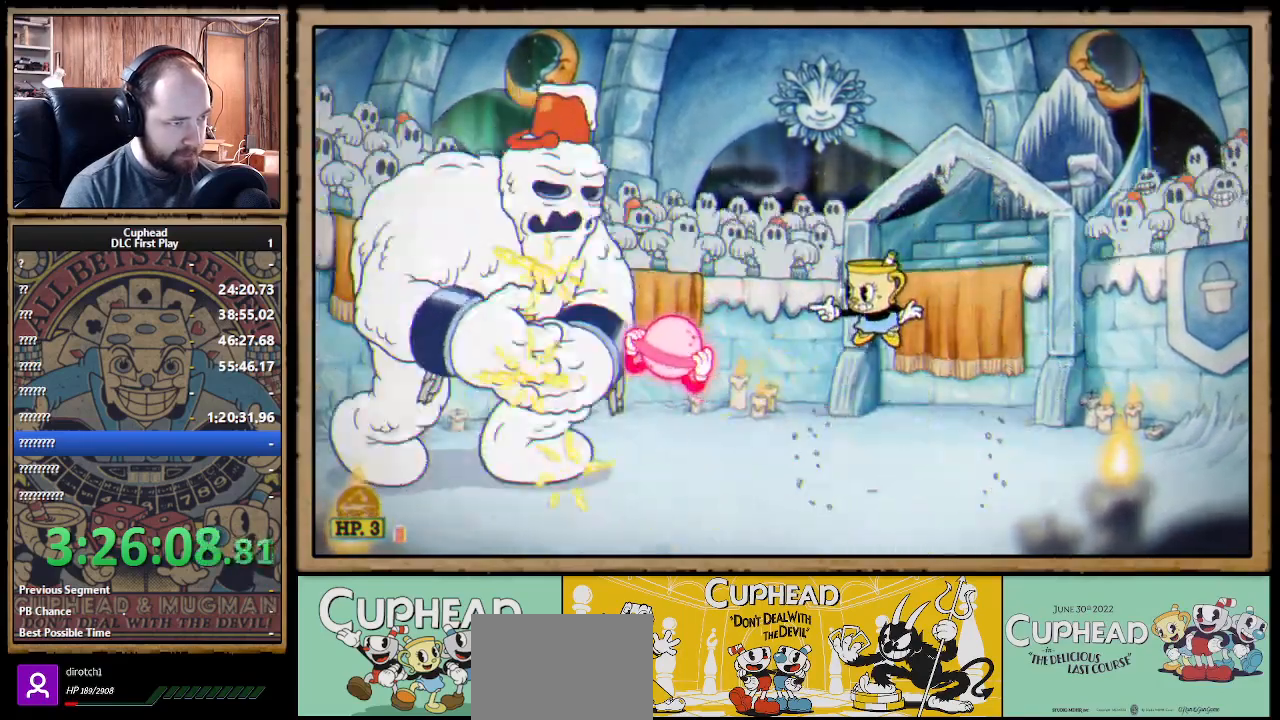
{"buttons": ["X"], "left_stick": "left", "right_stick": "center", "events": [[350, "A", "down"], [467, "A", "up"], [467, "left_stick", "left"]]}